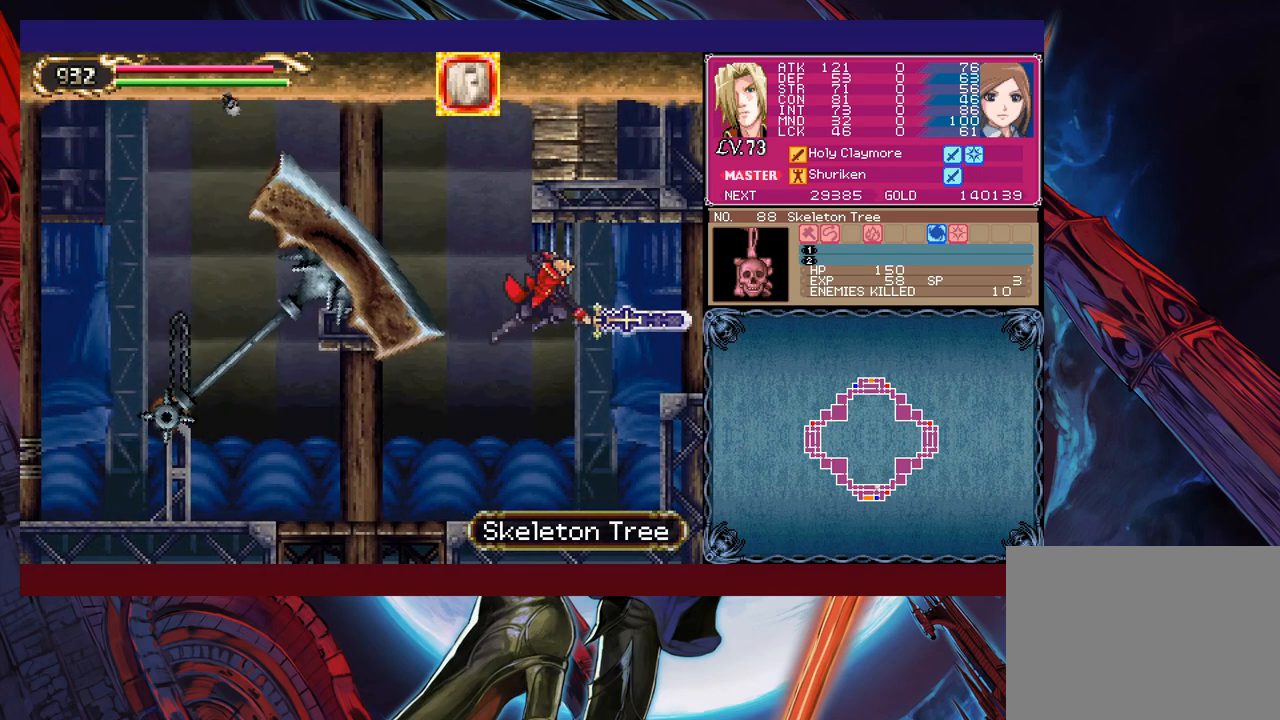
Gameplay with a controller (Xbox layout); each line is a JSON object with the inputs held at the frame after it. "events" lists button and stick changes between this image and that frame as [ms after this image, input, new state], when the widget could be followed in between. Not read: L2 R2 right_stick.
{"buttons": ["B"], "left_stick": "right", "events": [[17, "B", "up"], [450, "B", "down"]]}
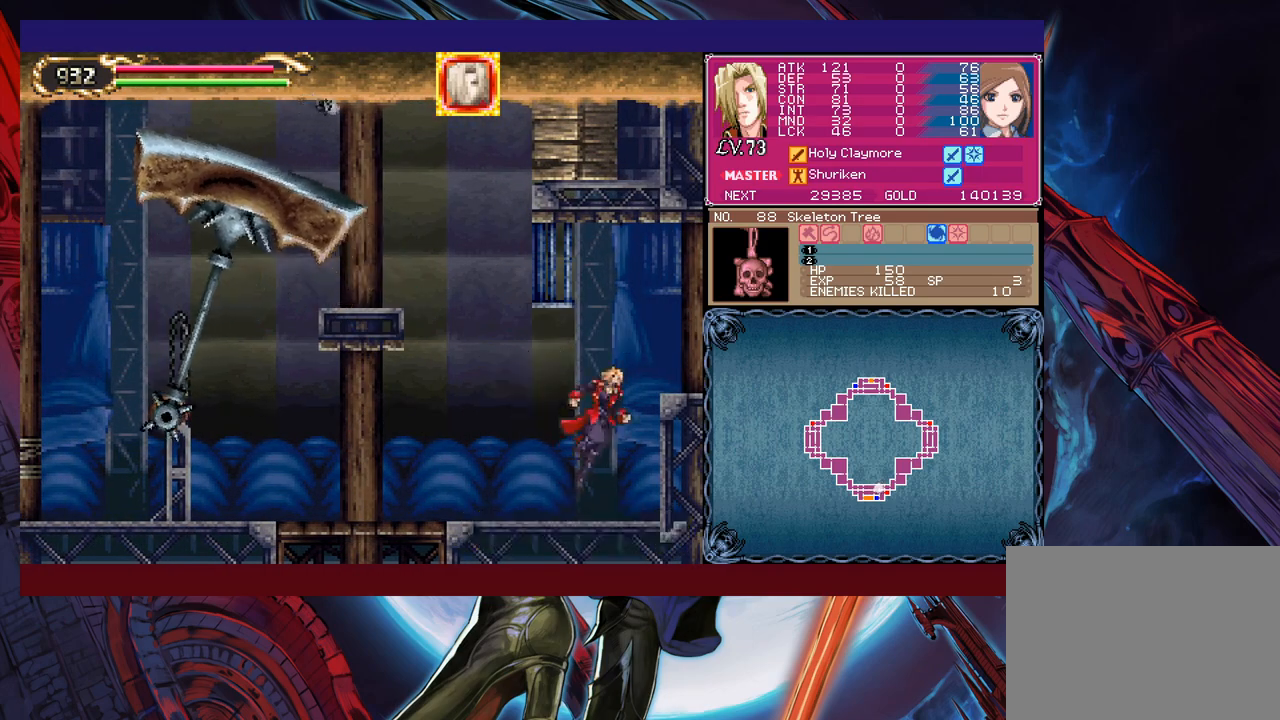
{"buttons": ["B", "X"], "left_stick": "right", "events": [[67, "X", "down"]]}
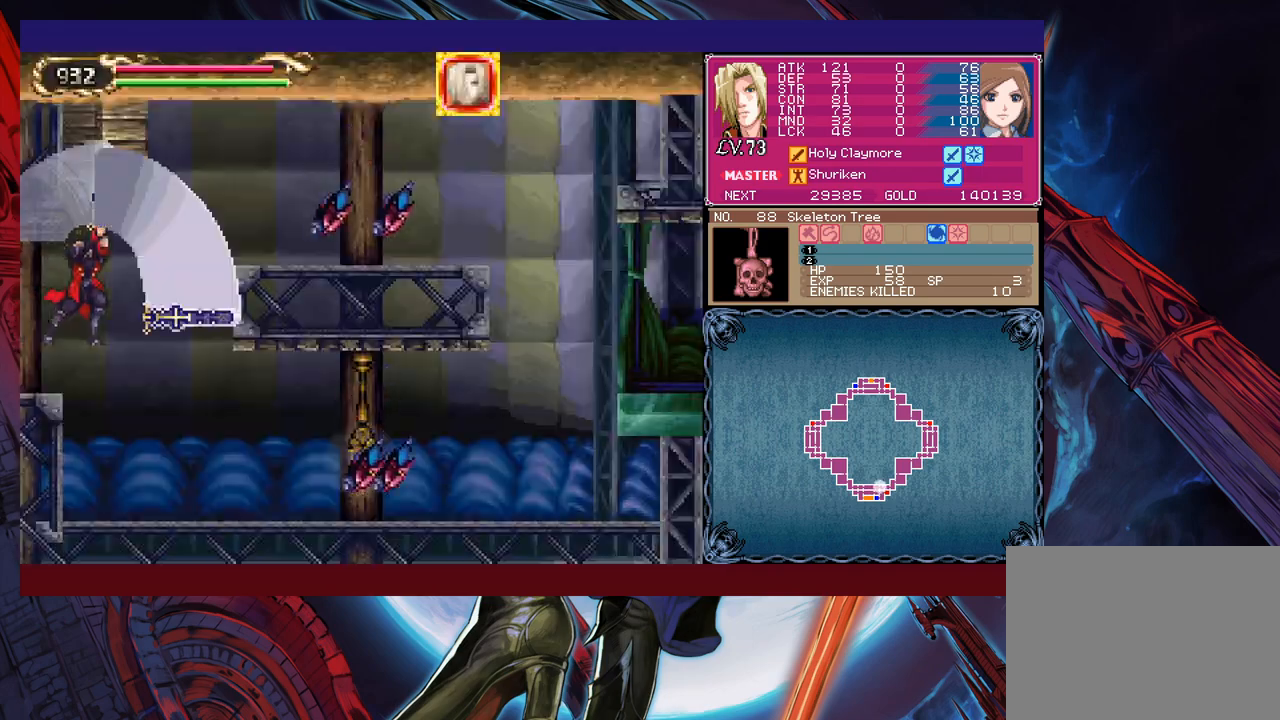
{"buttons": [], "left_stick": "center", "events": [[50, "X", "up"], [67, "B", "up"], [500, "left_stick", "center"]]}
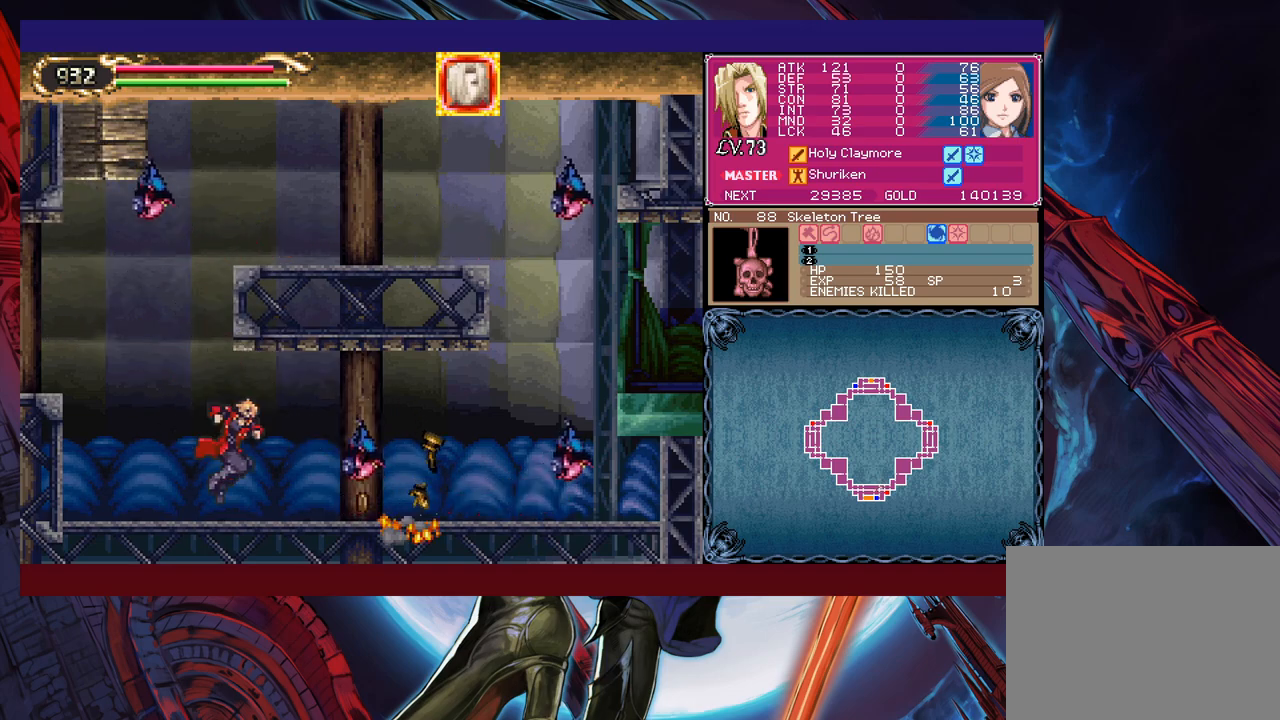
{"buttons": ["B", "X"], "left_stick": "right", "events": [[17, "left_stick", "left"], [167, "B", "down"], [217, "X", "down"], [450, "left_stick", "right"]]}
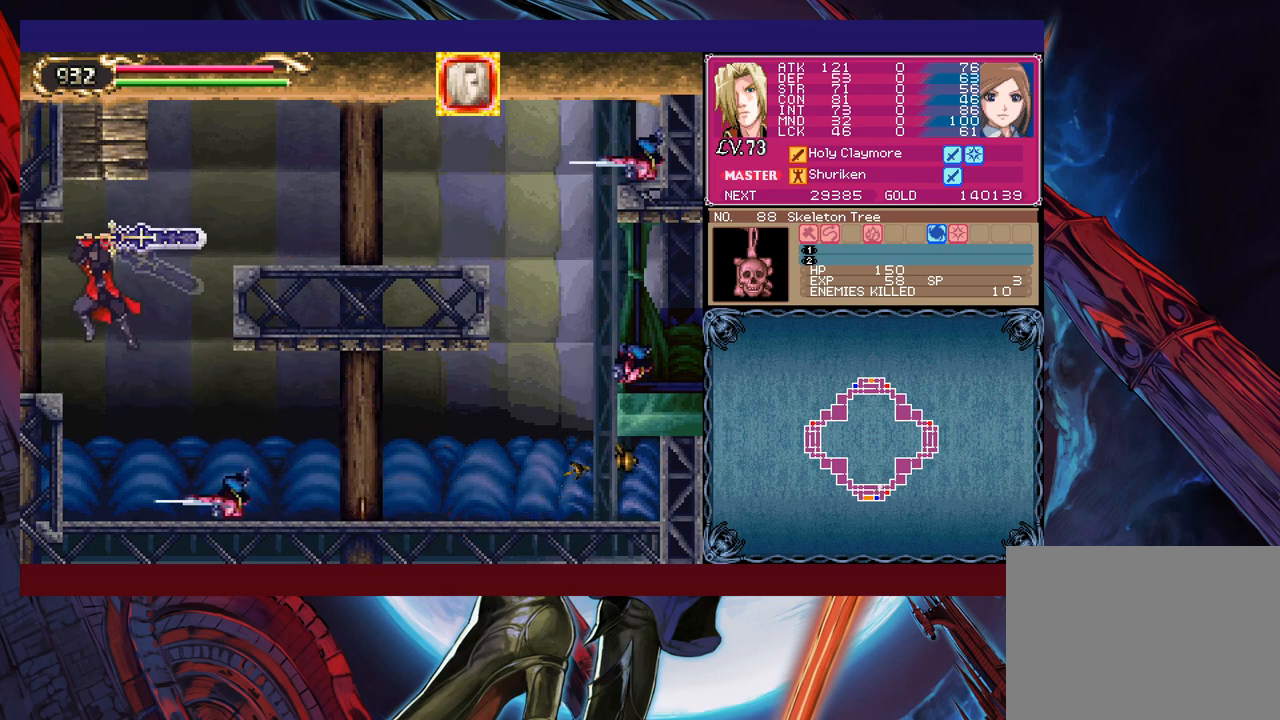
{"buttons": [], "left_stick": "right", "events": [[167, "left_stick", "left"], [267, "B", "up"], [267, "X", "up"], [317, "left_stick", "center"], [367, "left_stick", "right"]]}
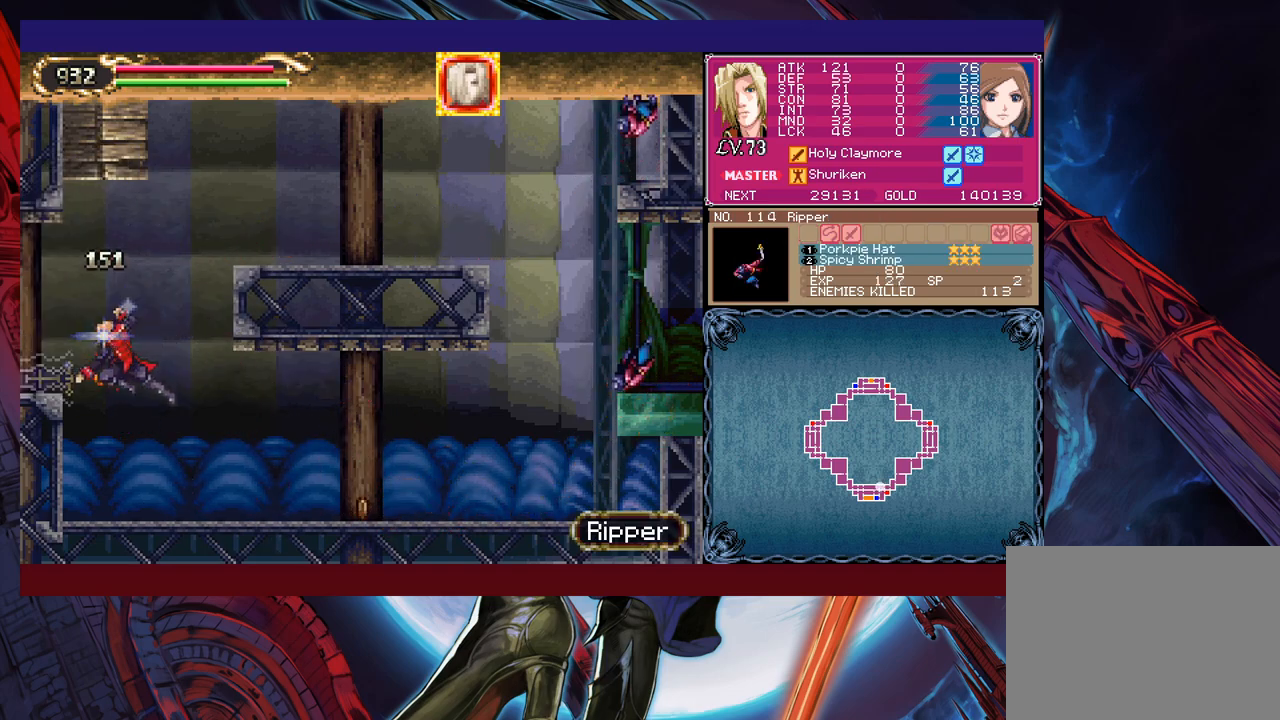
{"buttons": ["B", "X"], "left_stick": "left", "events": [[67, "left_stick", "center"], [217, "B", "down"], [267, "X", "down"], [417, "left_stick", "left"]]}
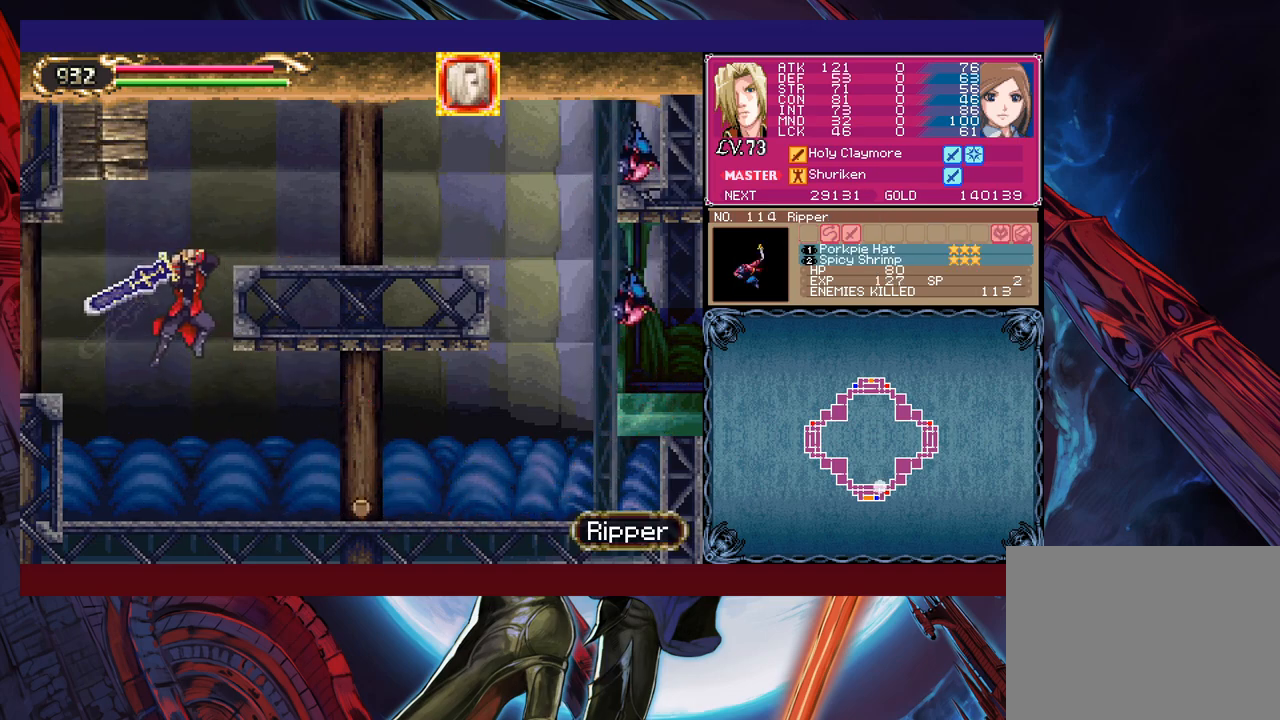
{"buttons": [], "left_stick": "center", "events": [[100, "left_stick", "center"], [317, "B", "up"], [317, "X", "up"]]}
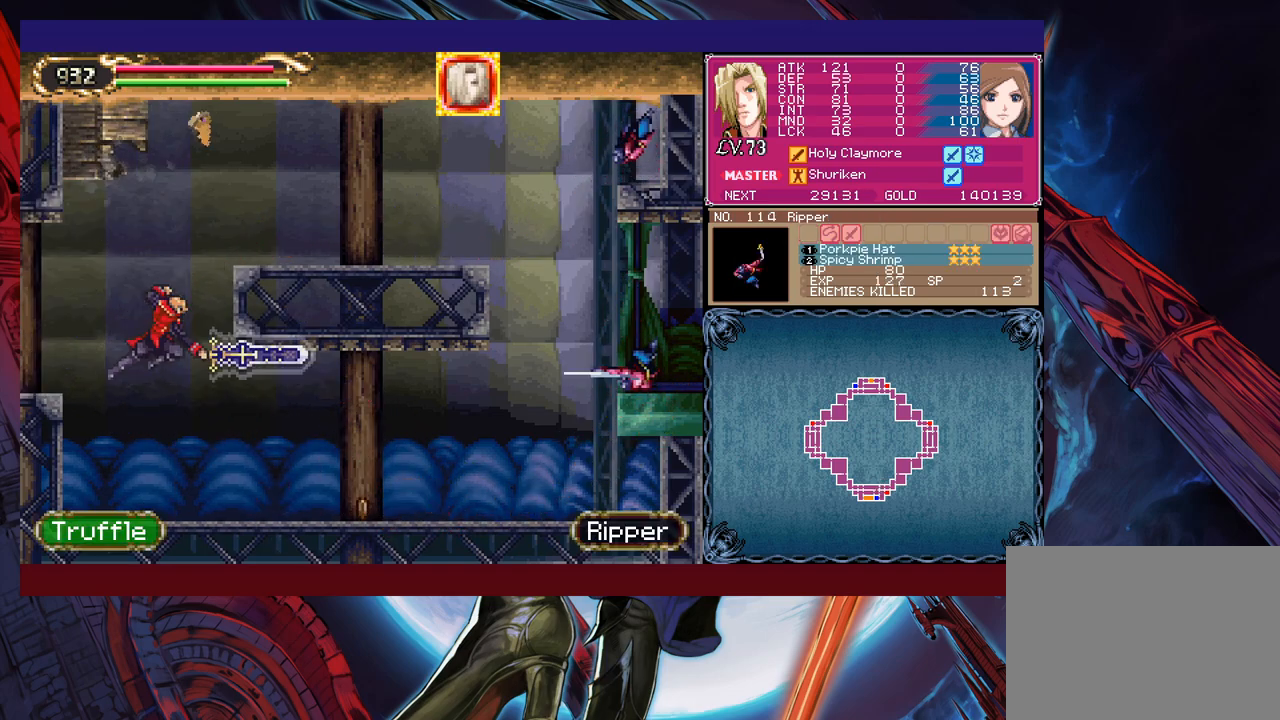
{"buttons": ["B"], "left_stick": "left", "events": [[300, "B", "down"], [300, "left_stick", "left"]]}
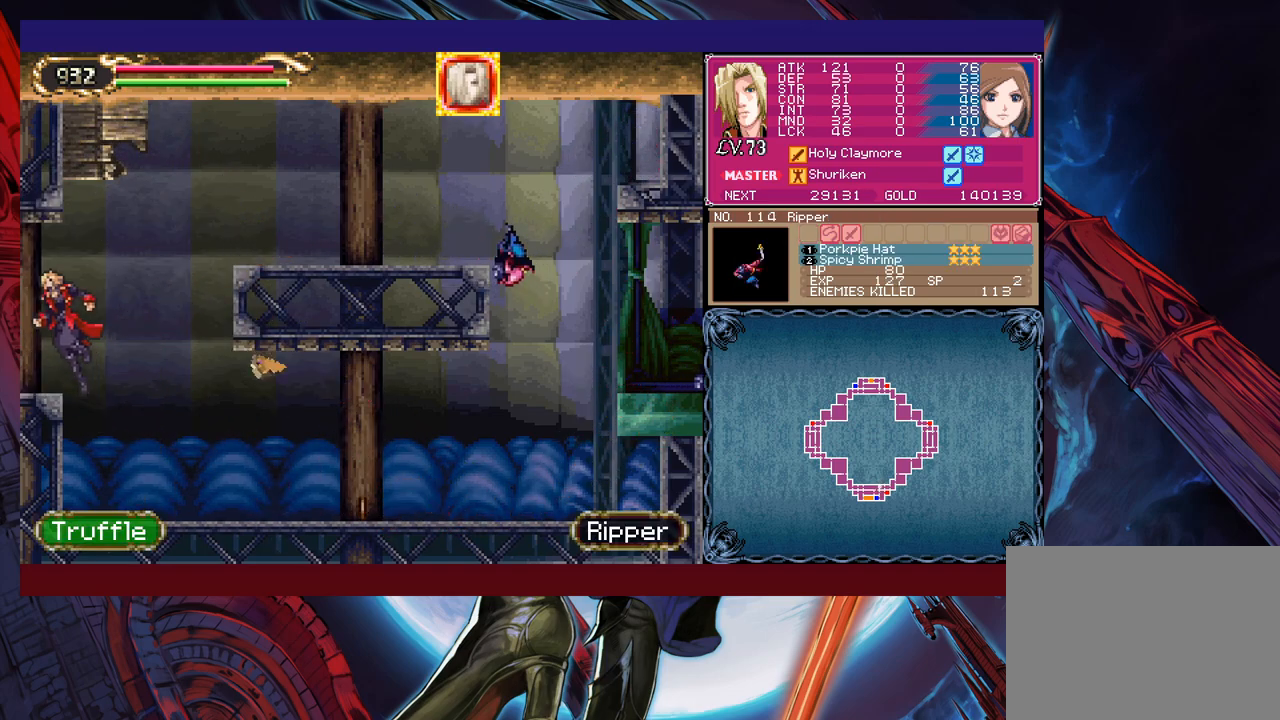
{"buttons": [], "left_stick": "left", "events": [[367, "B", "up"]]}
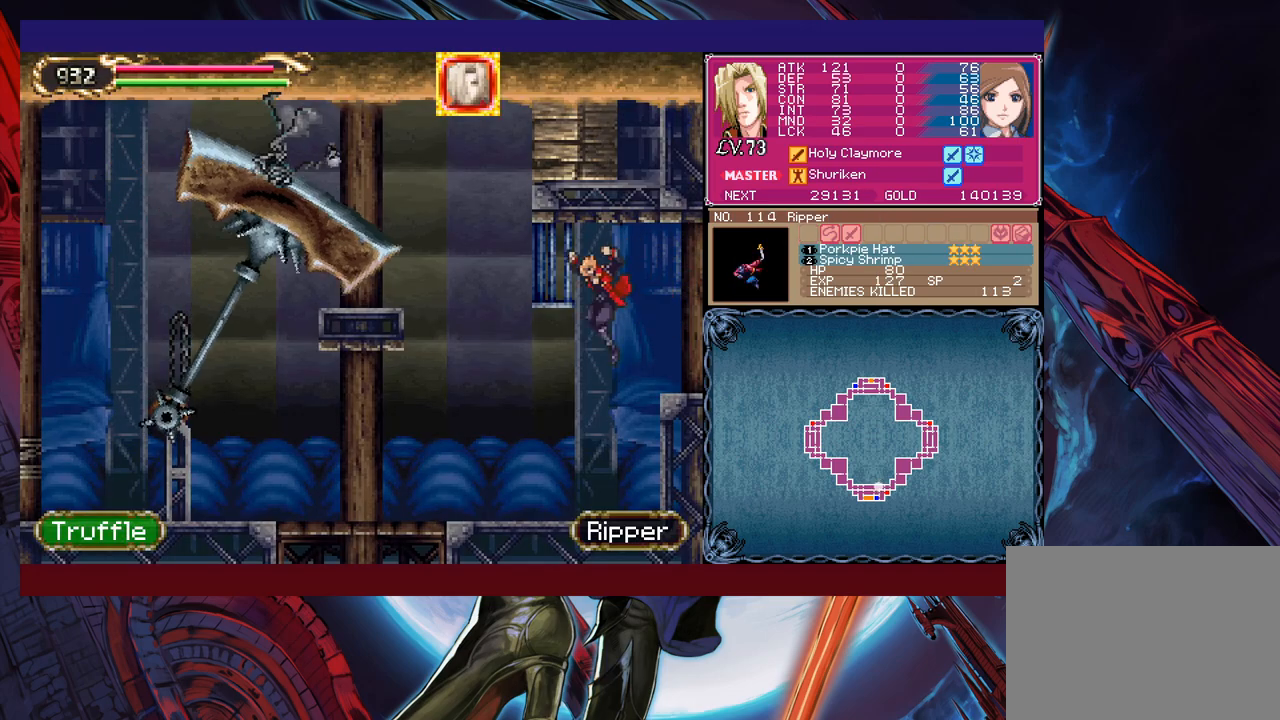
{"buttons": [], "left_stick": "up", "events": [[67, "START", "down"], [217, "left_stick", "center"], [267, "START", "up"], [450, "left_stick", "up"]]}
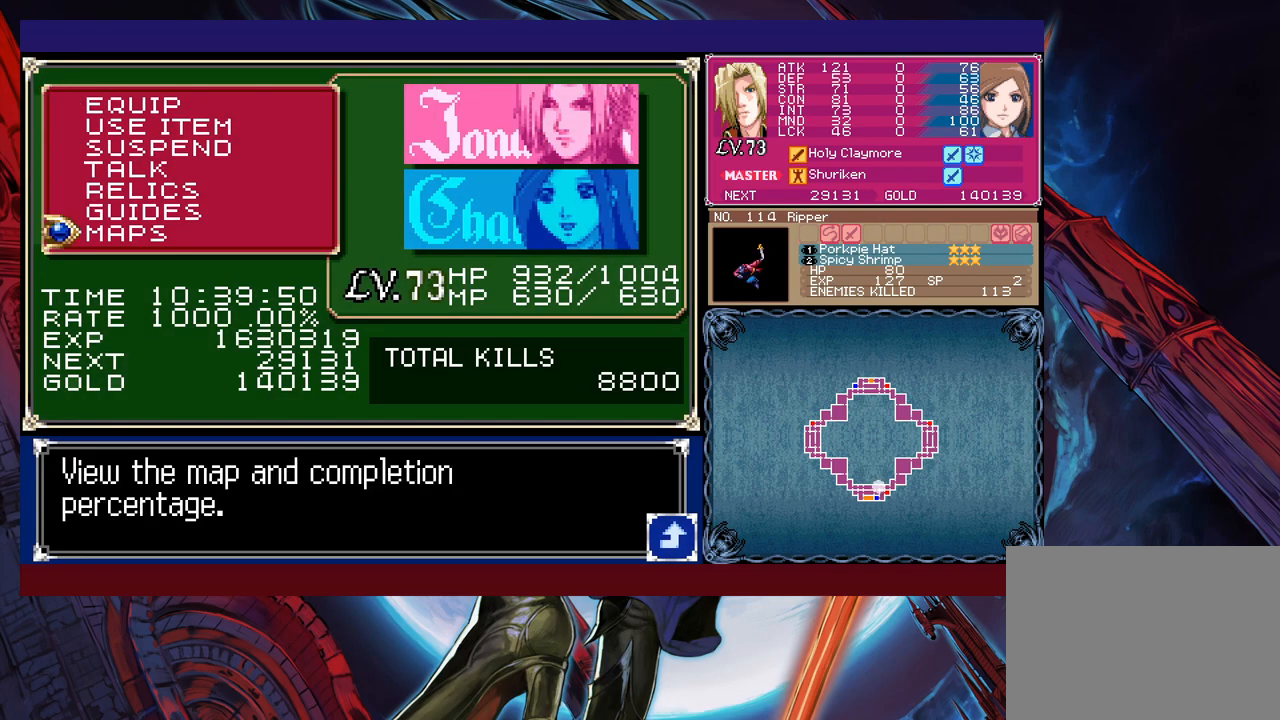
{"buttons": [], "left_stick": "center", "events": [[17, "left_stick", "center"], [67, "A", "down"], [100, "A", "up"]]}
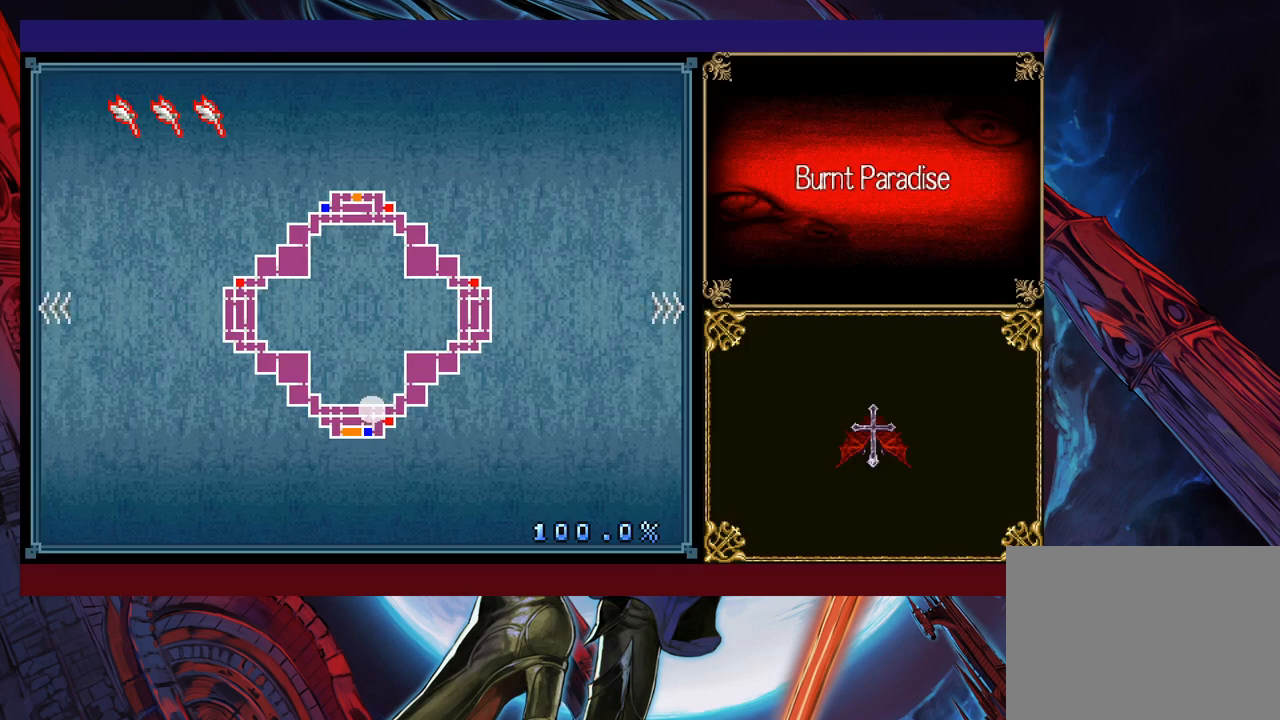
{"buttons": ["A"], "left_stick": "center", "events": [[17, "B", "down"], [67, "B", "up"], [417, "left_stick", "up"], [467, "A", "down"], [467, "left_stick", "center"]]}
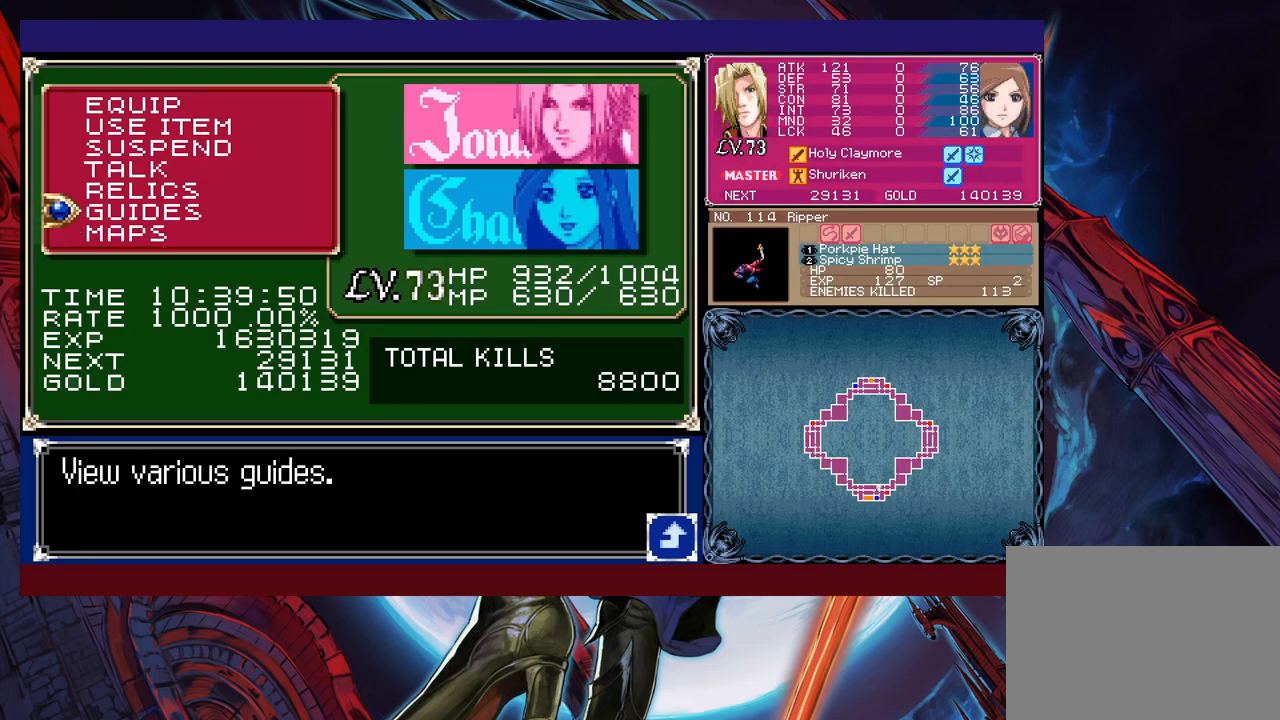
{"buttons": [], "left_stick": "center", "events": [[50, "A", "up"]]}
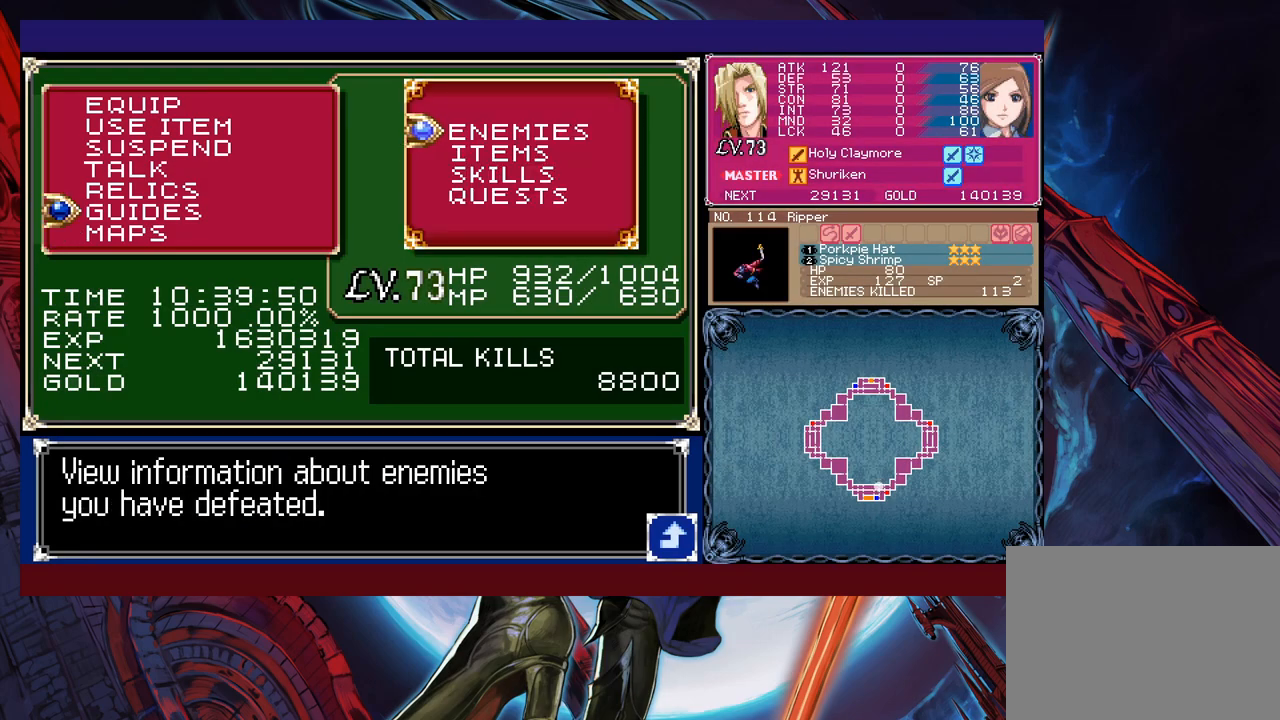
{"buttons": [], "left_stick": "center", "events": [[317, "left_stick", "down"], [450, "left_stick", "center"]]}
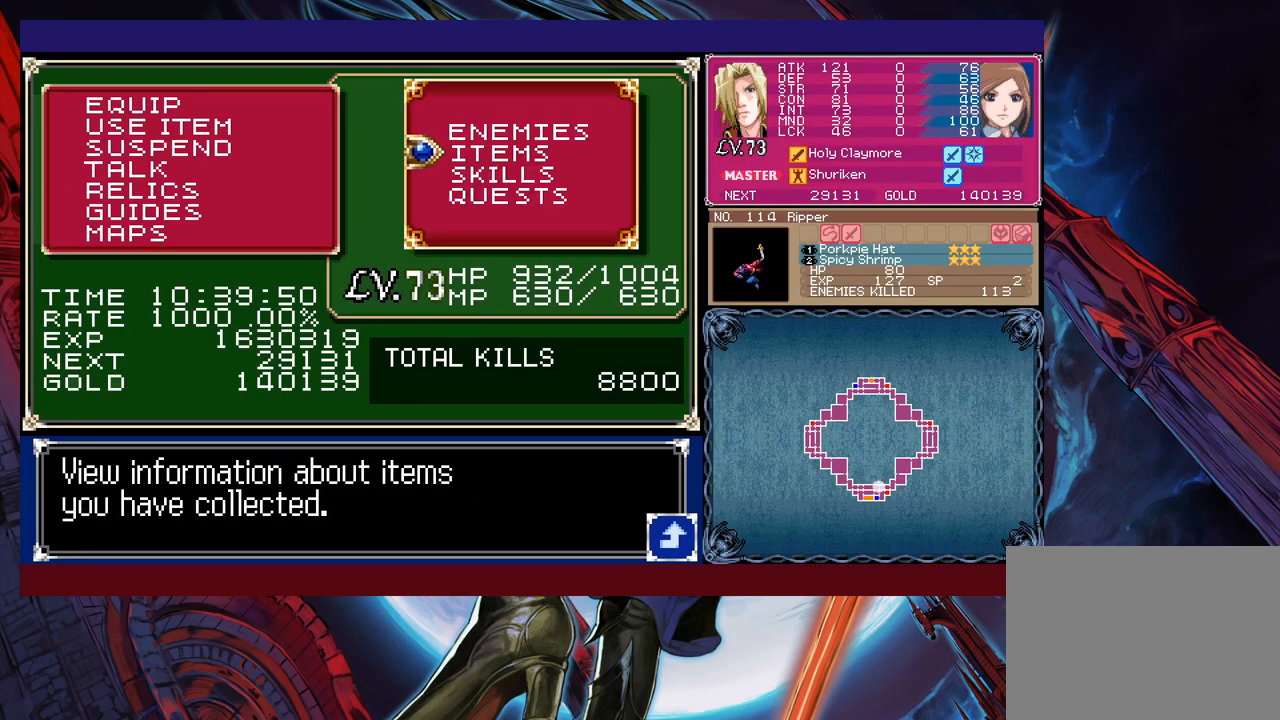
{"buttons": [], "left_stick": "center", "events": [[50, "A", "down"], [150, "A", "up"]]}
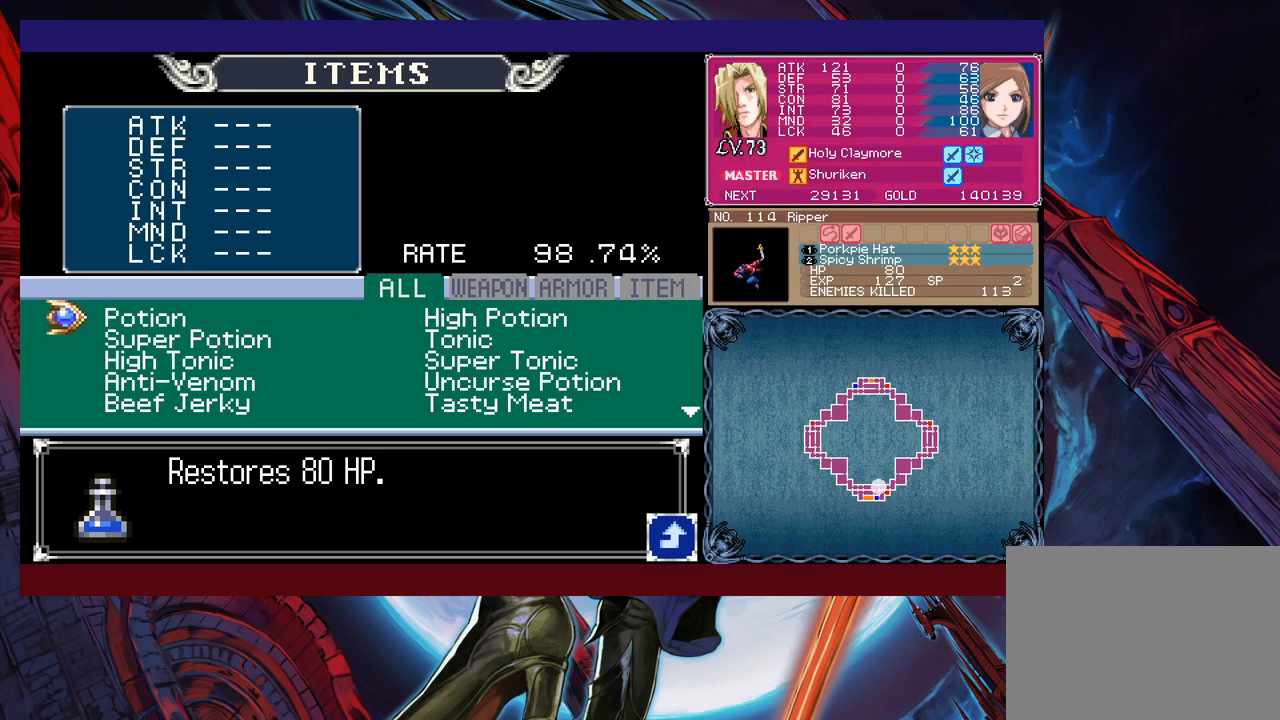
{"buttons": [], "left_stick": "down", "events": [[467, "left_stick", "down"]]}
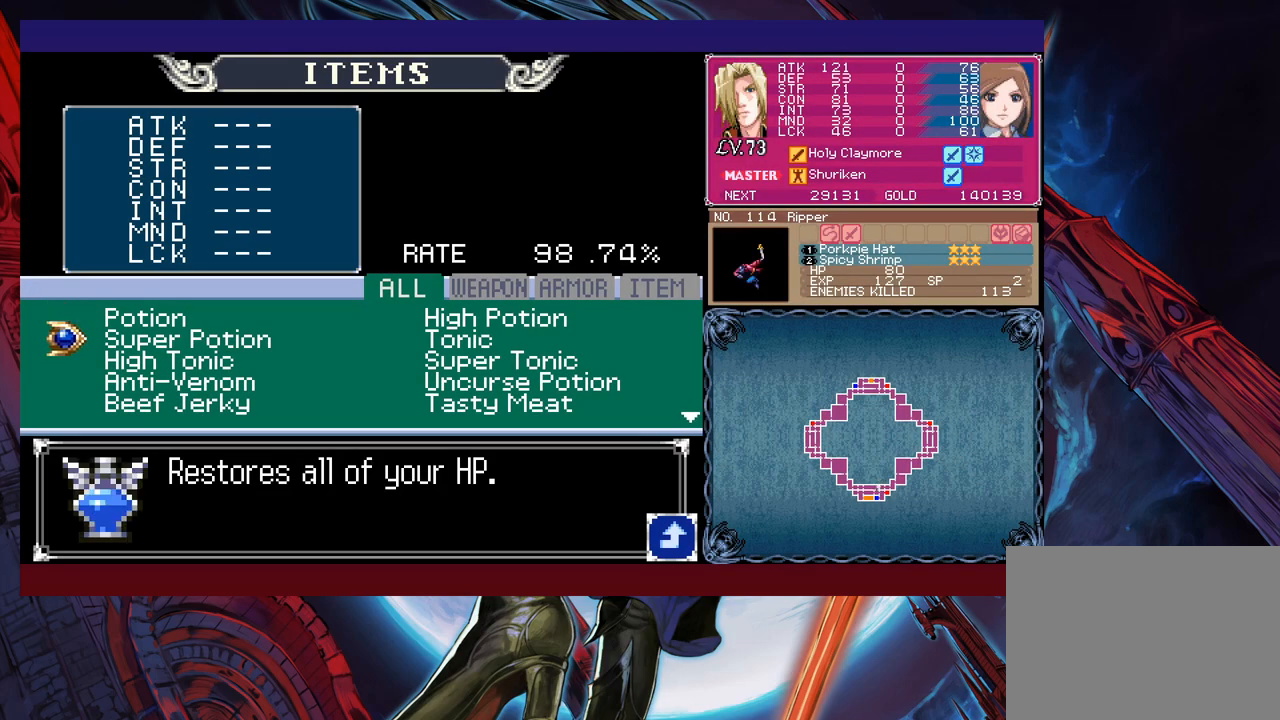
{"buttons": [], "left_stick": "center", "events": [[67, "left_stick", "center"], [150, "left_stick", "down"], [250, "left_stick", "center"], [317, "left_stick", "down"], [417, "left_stick", "center"]]}
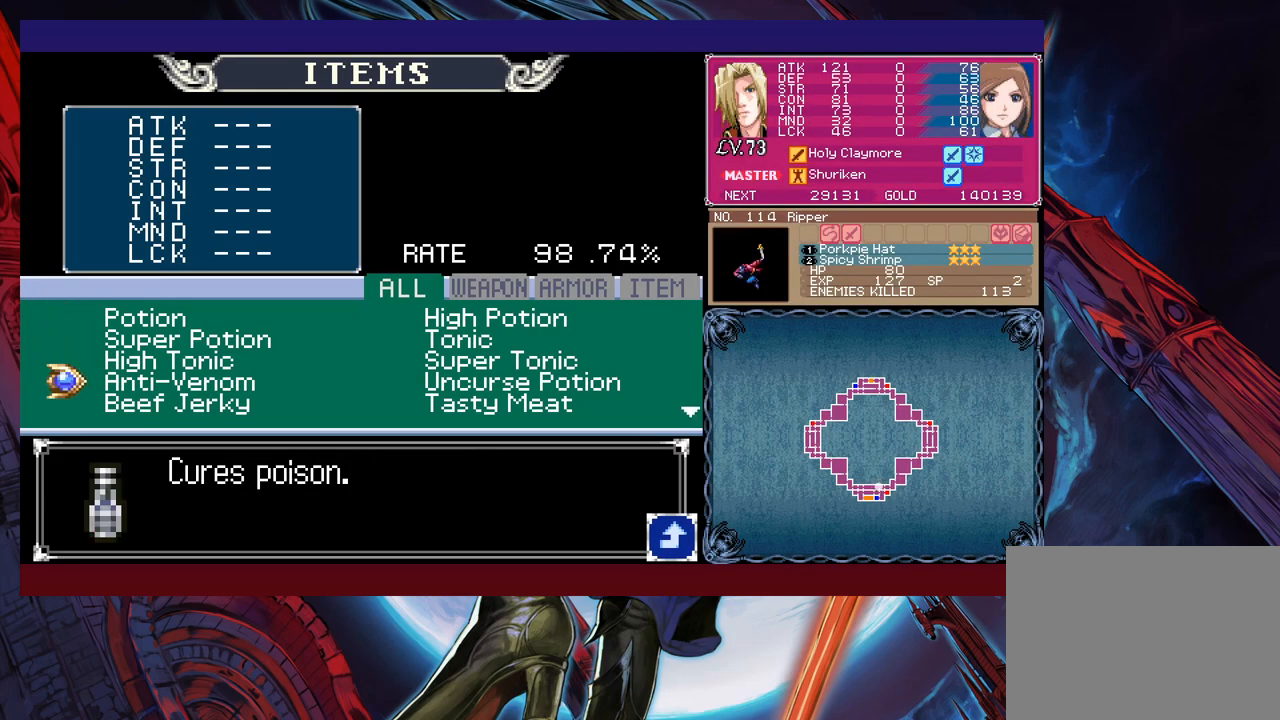
{"buttons": [], "left_stick": "down", "events": [[50, "left_stick", "down"], [150, "left_stick", "center"], [217, "left_stick", "down"], [317, "left_stick", "center"], [367, "left_stick", "down"]]}
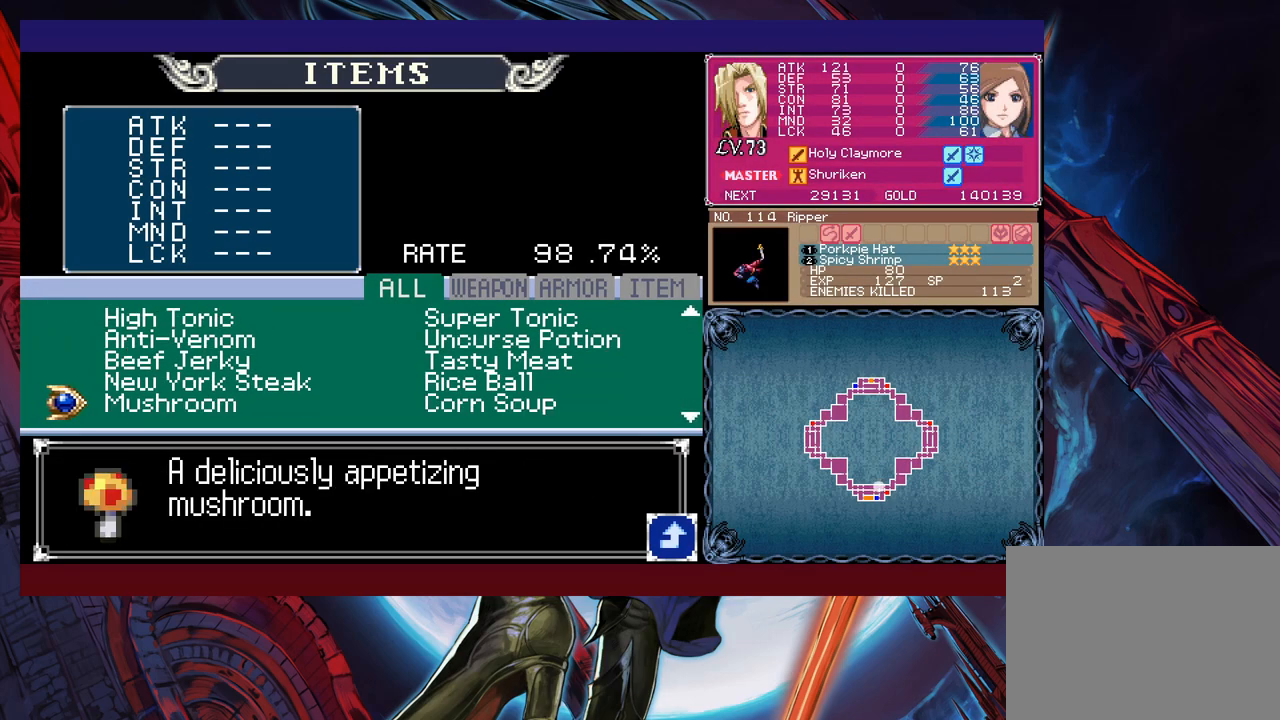
{"buttons": [], "left_stick": "down", "events": []}
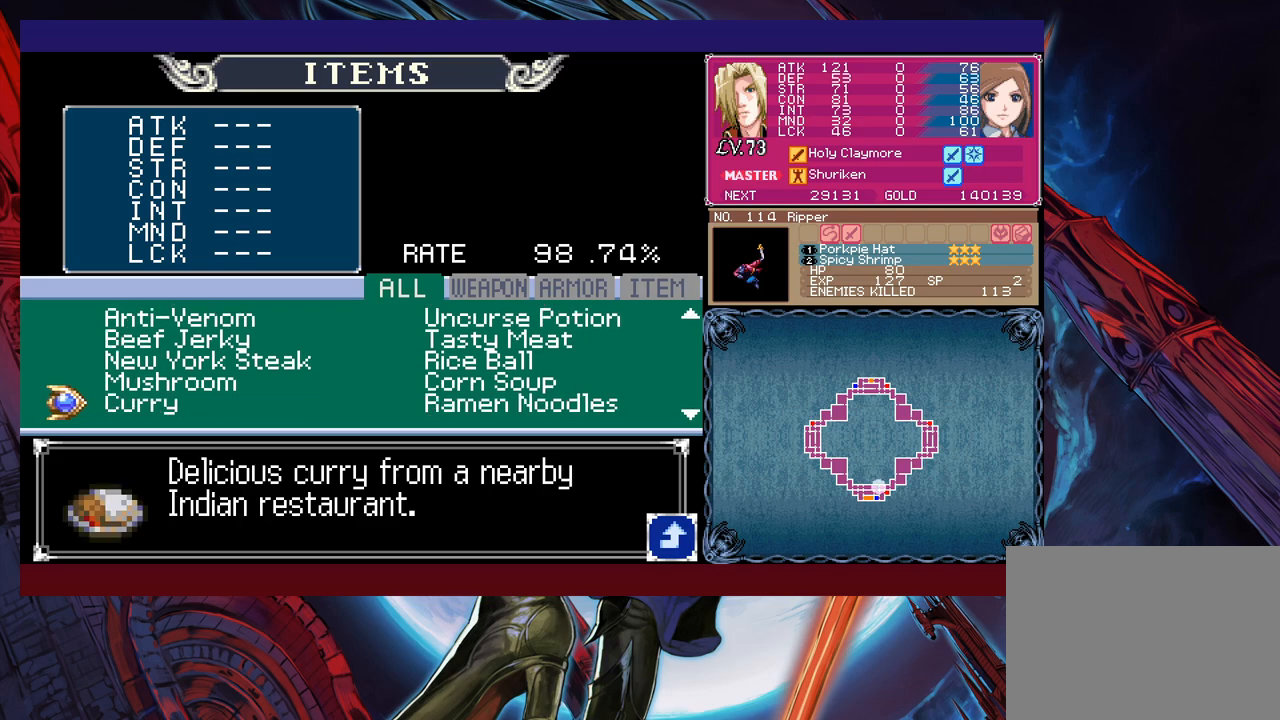
{"buttons": [], "left_stick": "down", "events": []}
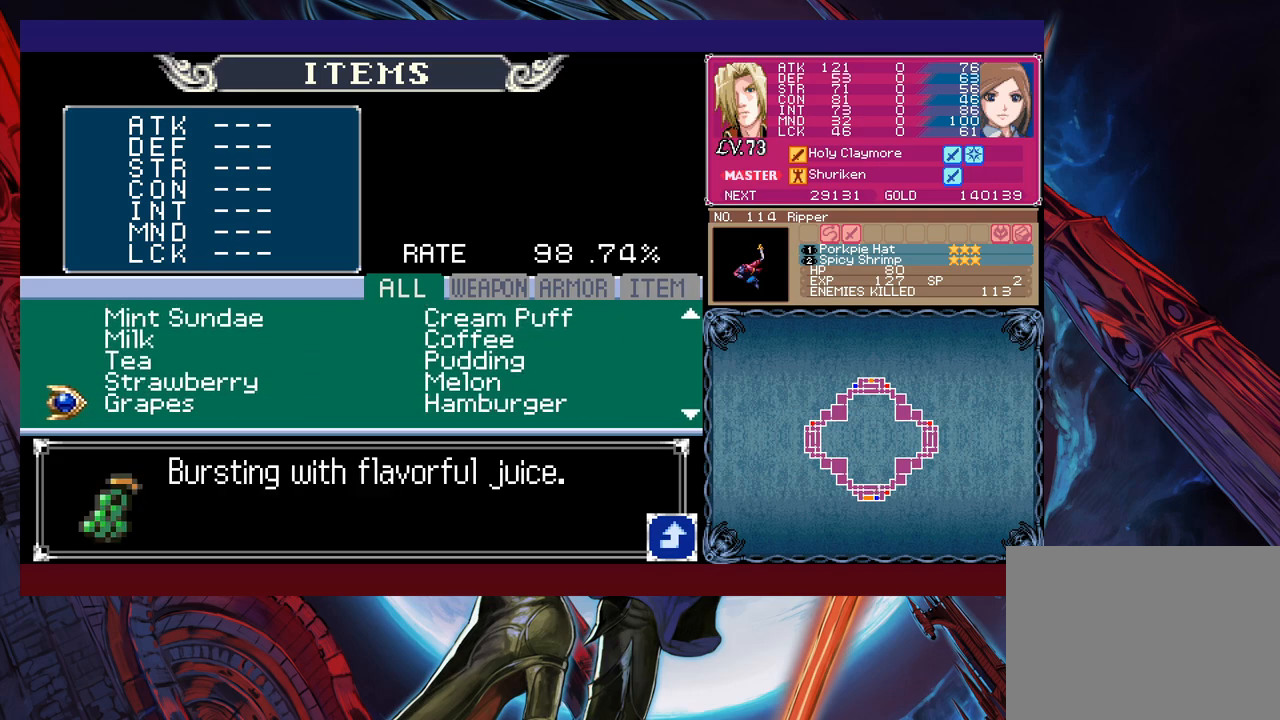
{"buttons": [], "left_stick": "down", "events": []}
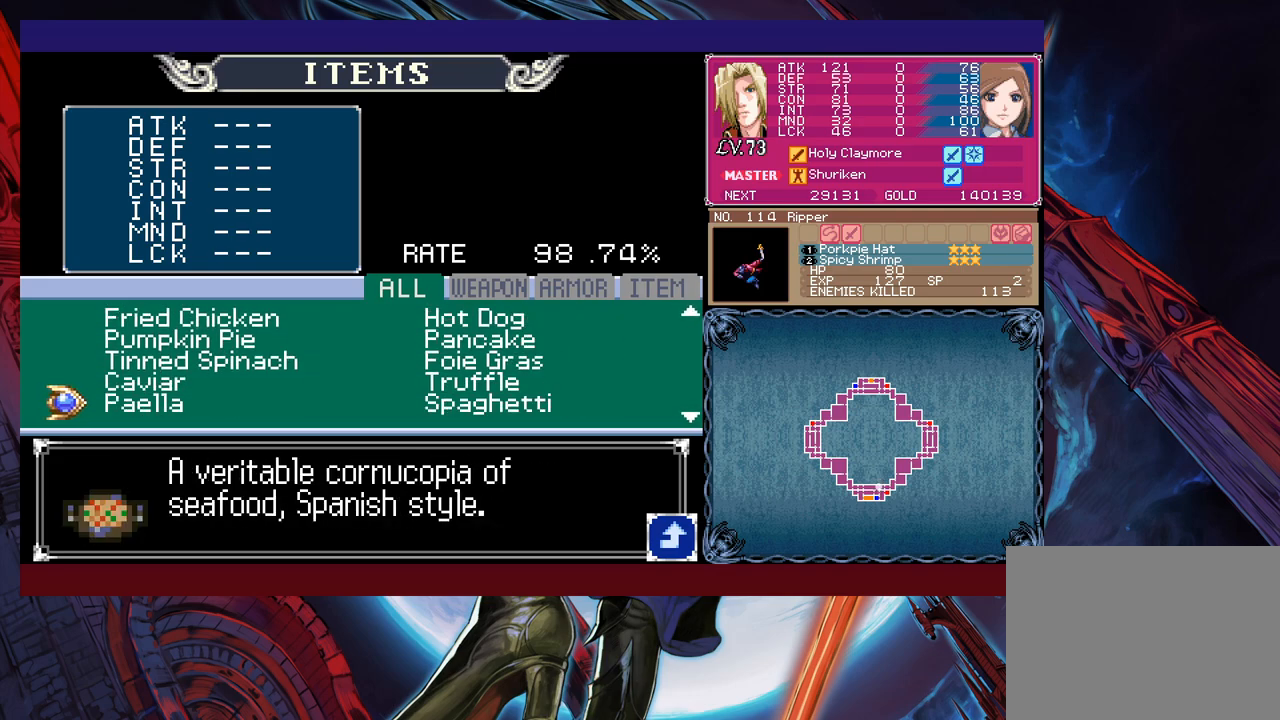
{"buttons": [], "left_stick": "down", "events": []}
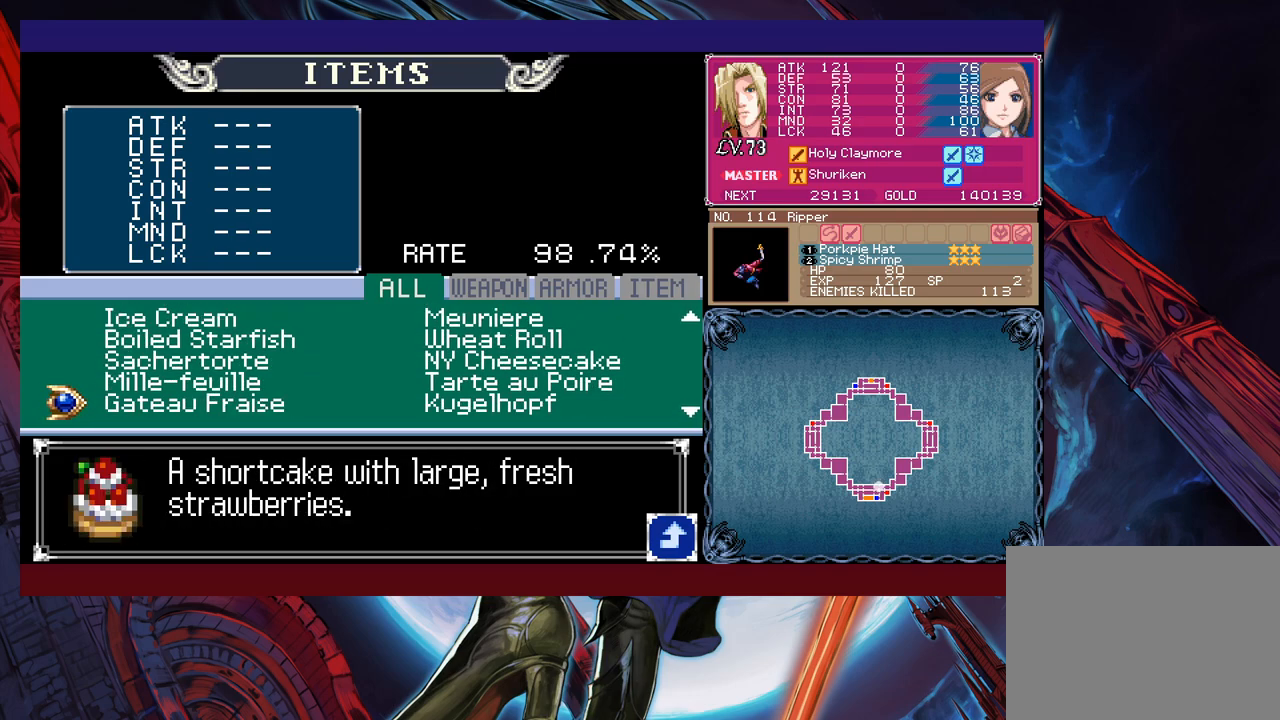
{"buttons": [], "left_stick": "center", "events": [[467, "left_stick", "center"]]}
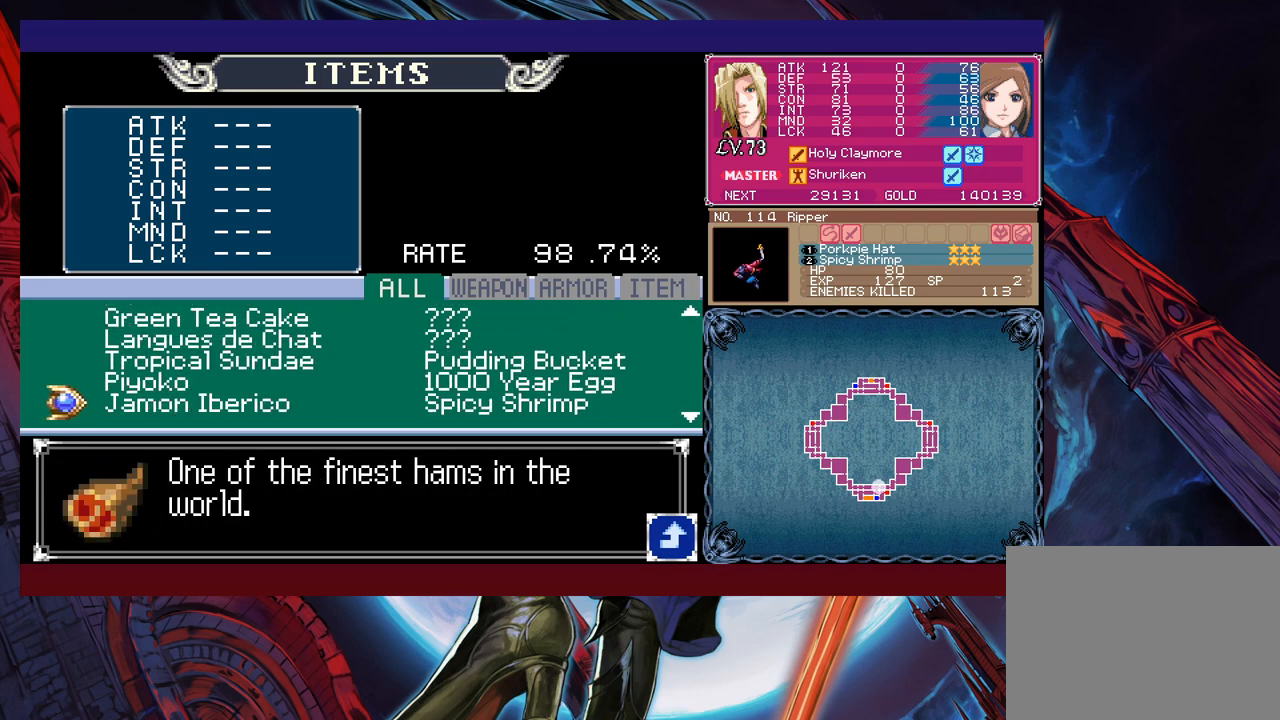
{"buttons": [], "left_stick": "up", "events": [[67, "left_stick", "up"]]}
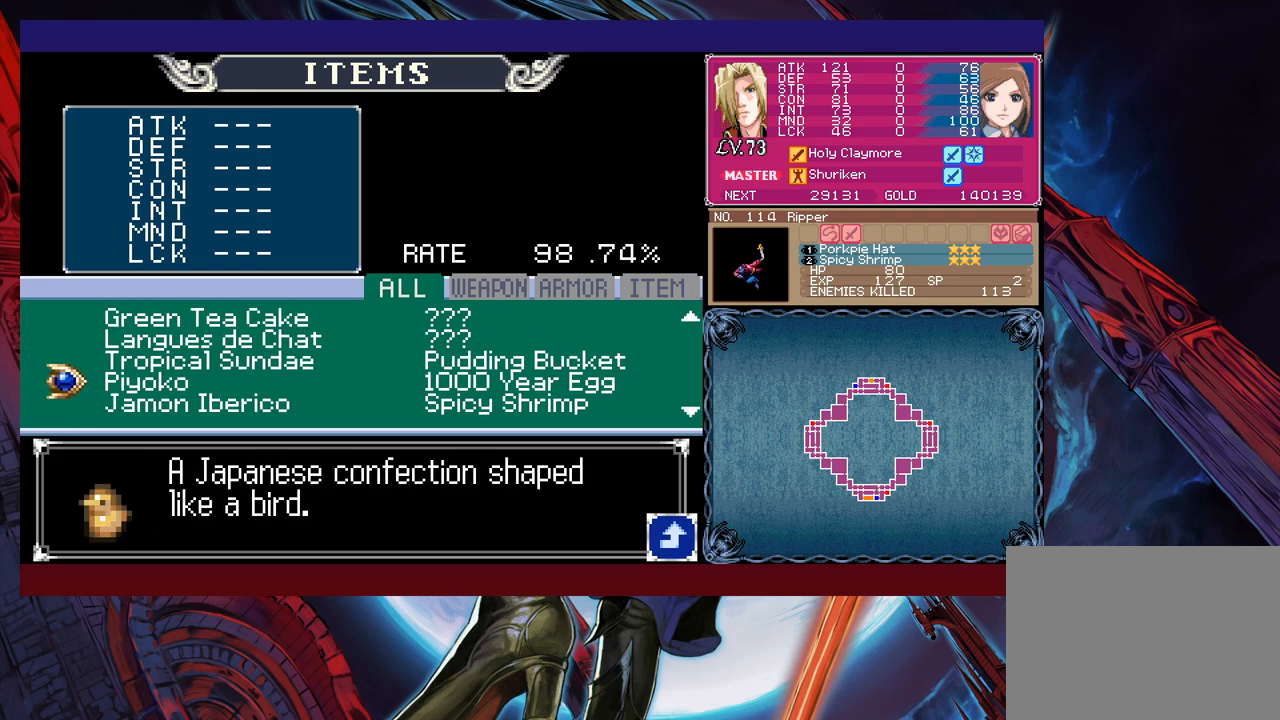
{"buttons": [], "left_stick": "center", "events": [[367, "left_stick", "center"]]}
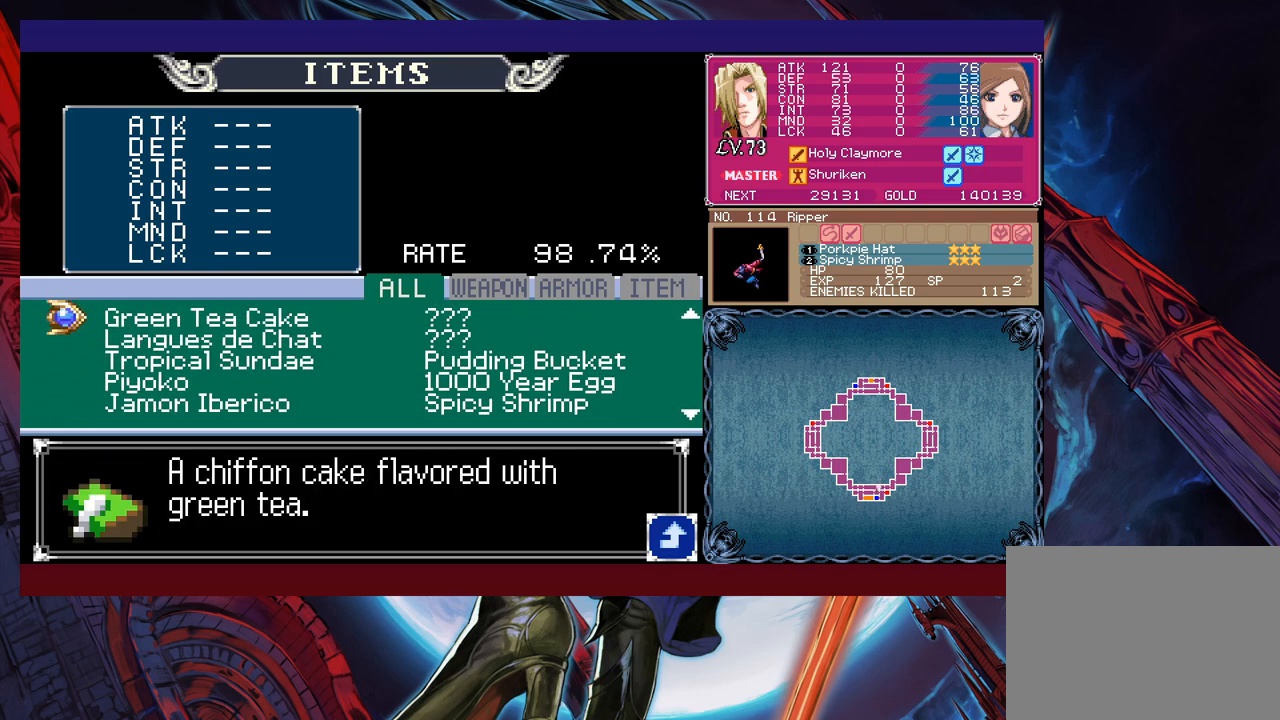
{"buttons": [], "left_stick": "center", "events": [[17, "left_stick", "up"], [167, "left_stick", "center"]]}
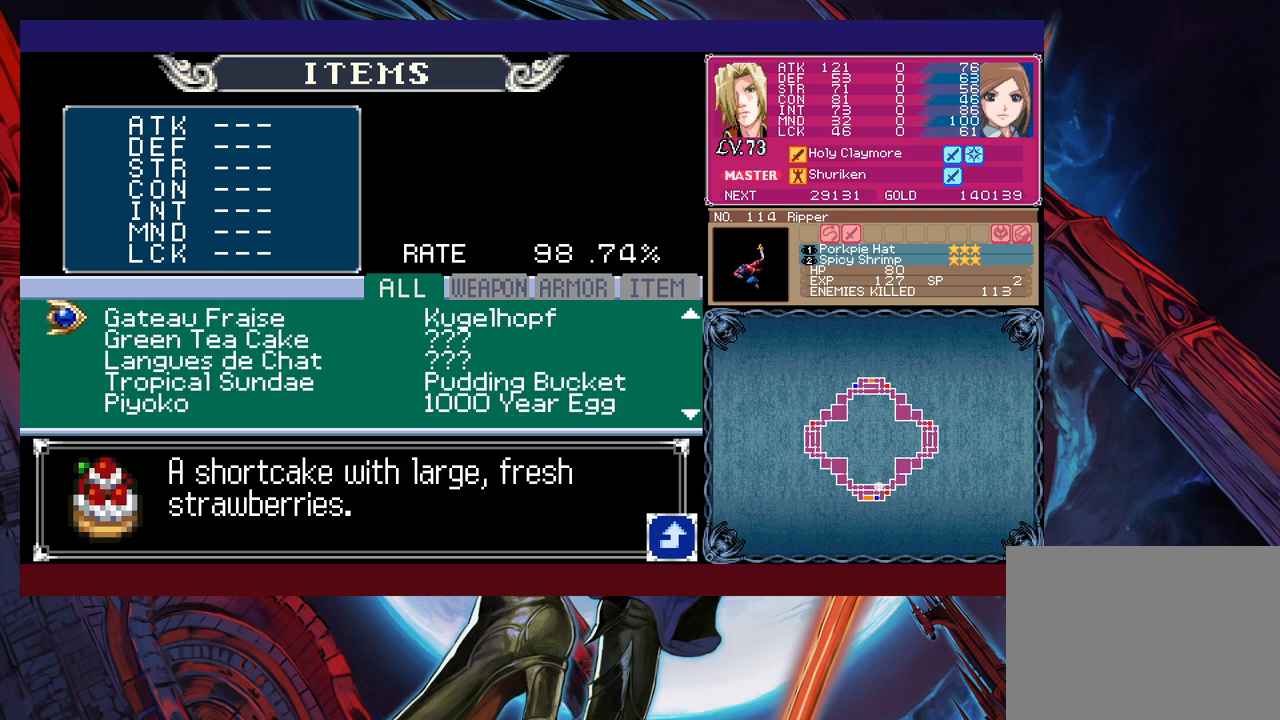
{"buttons": [], "left_stick": "down", "events": [[17, "left_stick", "right"], [167, "left_stick", "center"], [317, "left_stick", "left"], [450, "left_stick", "center"], [500, "left_stick", "down"]]}
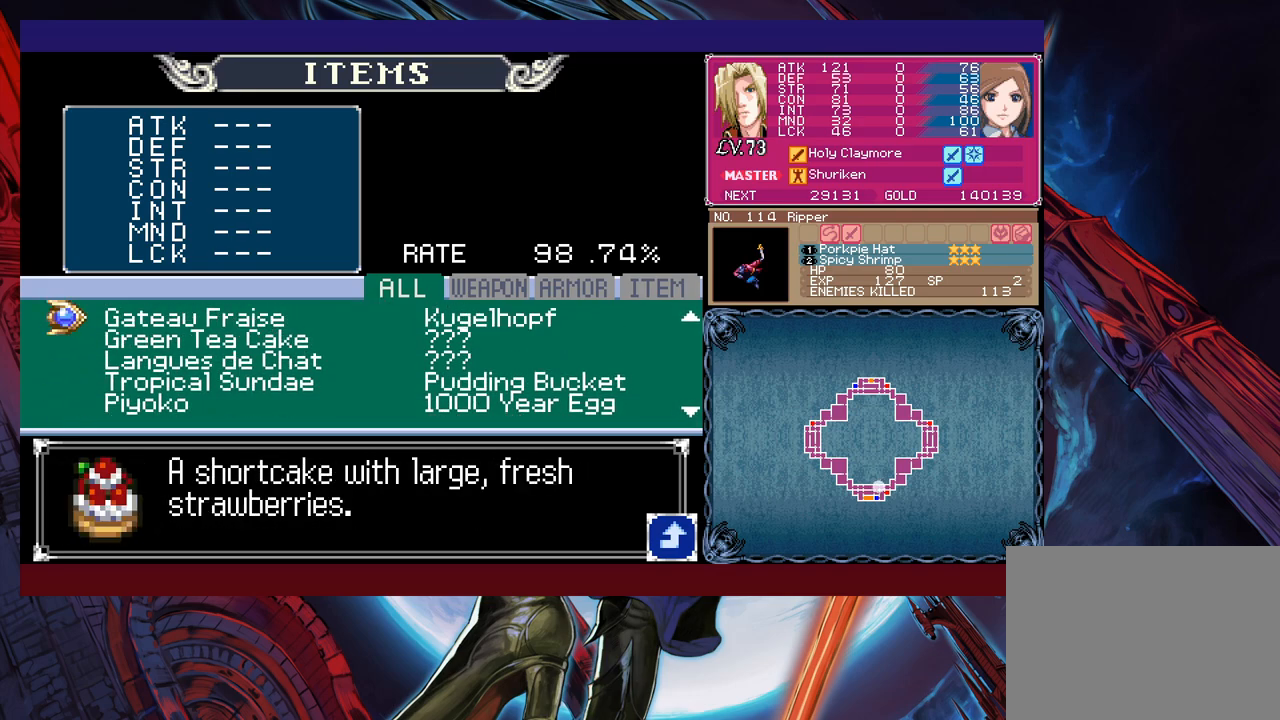
{"buttons": [], "left_stick": "center", "events": [[67, "left_stick", "center"]]}